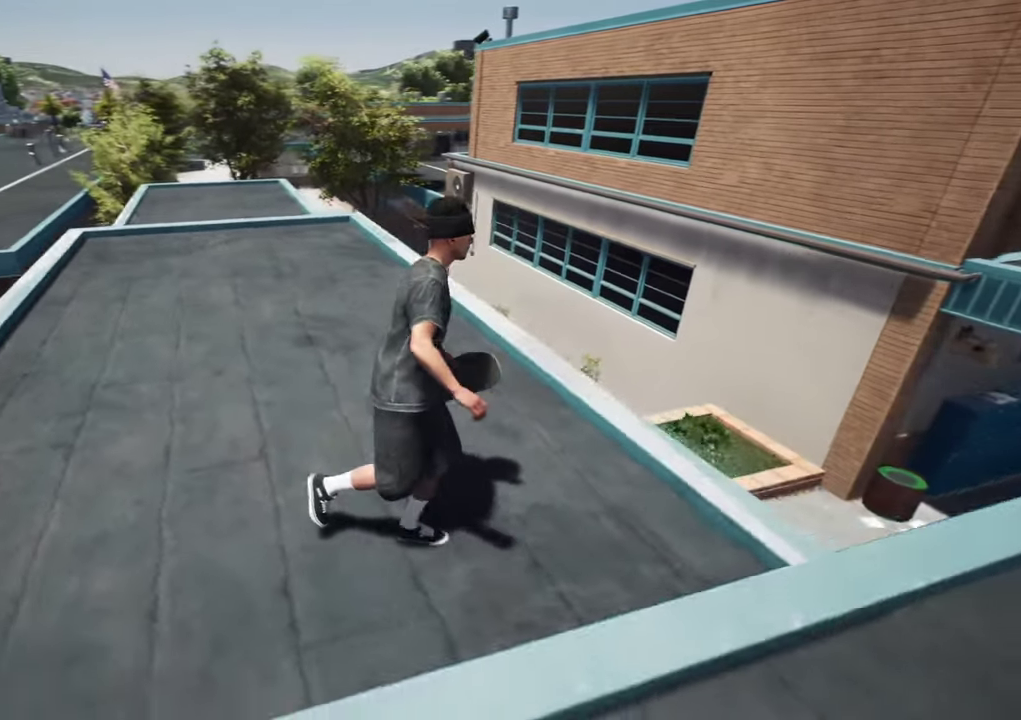
Gameplay with a controller (Xbox layout); each line is a JSON object with the inputs held at the frame after it (dt_ms = milliseconds from this image to that frame). "events" lists button and stick changes between this image and that frame as [ms after this image, input, new state], when the widget could be followed in between. This overlay highlights the sticks when they move; stick clicks (L3 R3) are not distinguishable. Not read: L3 R3.
{"dt_ms": 400, "buttons": [], "left_stick": "down-right", "right_stick": "center"}
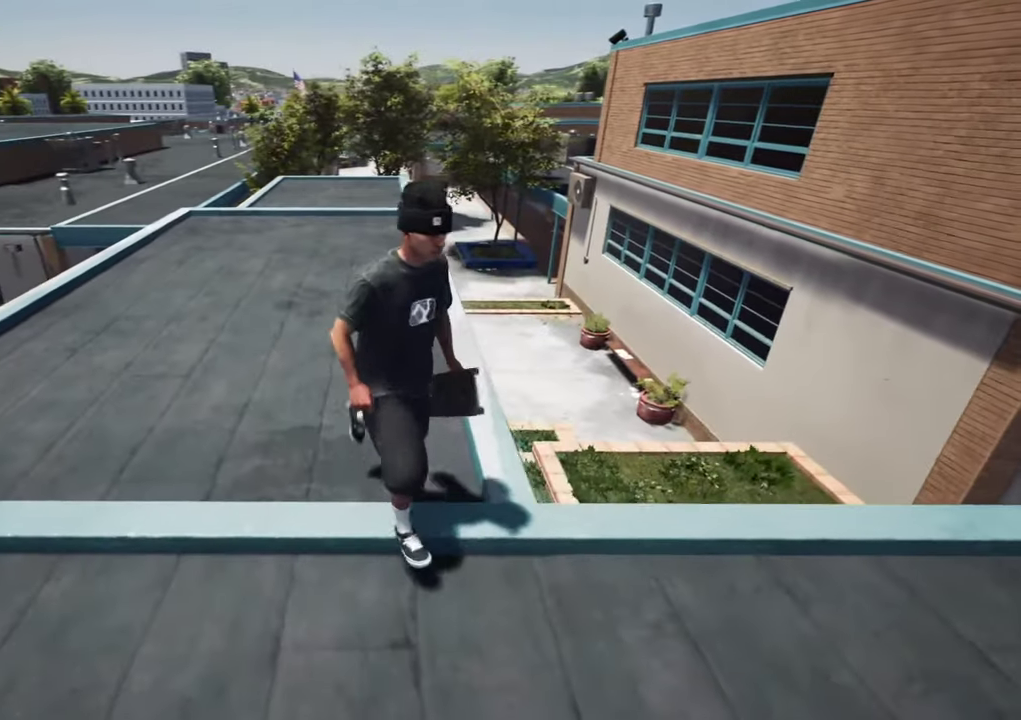
{"dt_ms": 300, "buttons": [], "left_stick": "up", "right_stick": "left", "events": [[50, "left_stick", "right"], [134, "left_stick", "up"], [250, "right_stick", "left"]]}
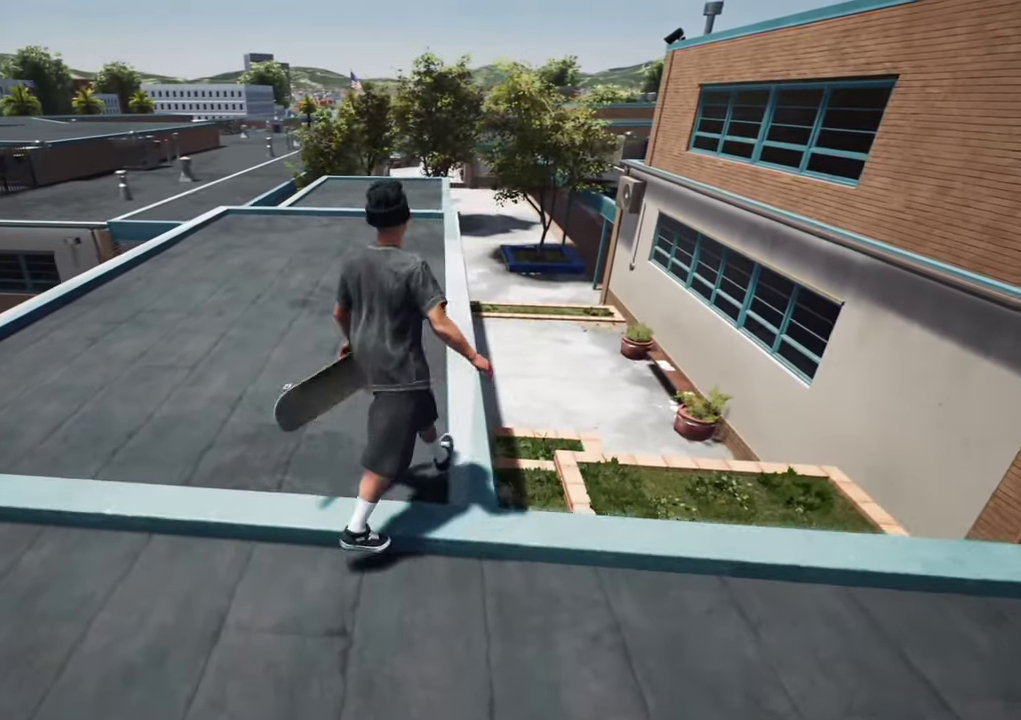
{"dt_ms": 700, "buttons": [], "left_stick": "down", "right_stick": "center", "events": [[34, "right_stick", "center"], [117, "left_stick", "center"], [200, "left_stick", "down"], [367, "left_stick", "up"], [534, "left_stick", "down"]]}
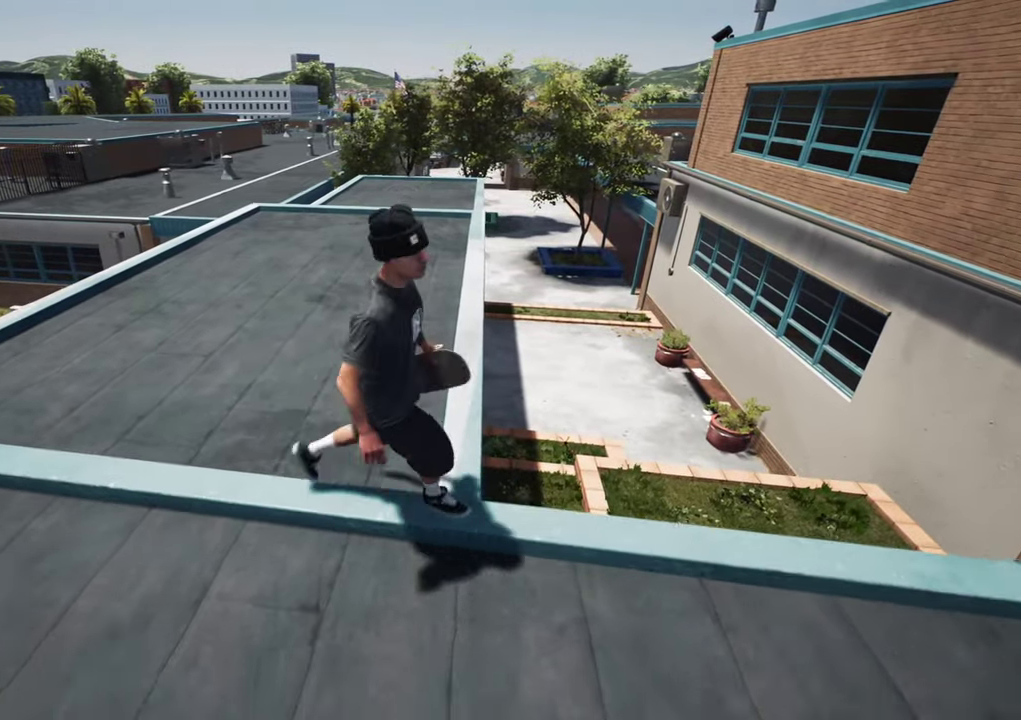
{"dt_ms": 500, "buttons": [], "left_stick": "center", "right_stick": "center", "events": [[117, "left_stick", "up"], [467, "left_stick", "center"]]}
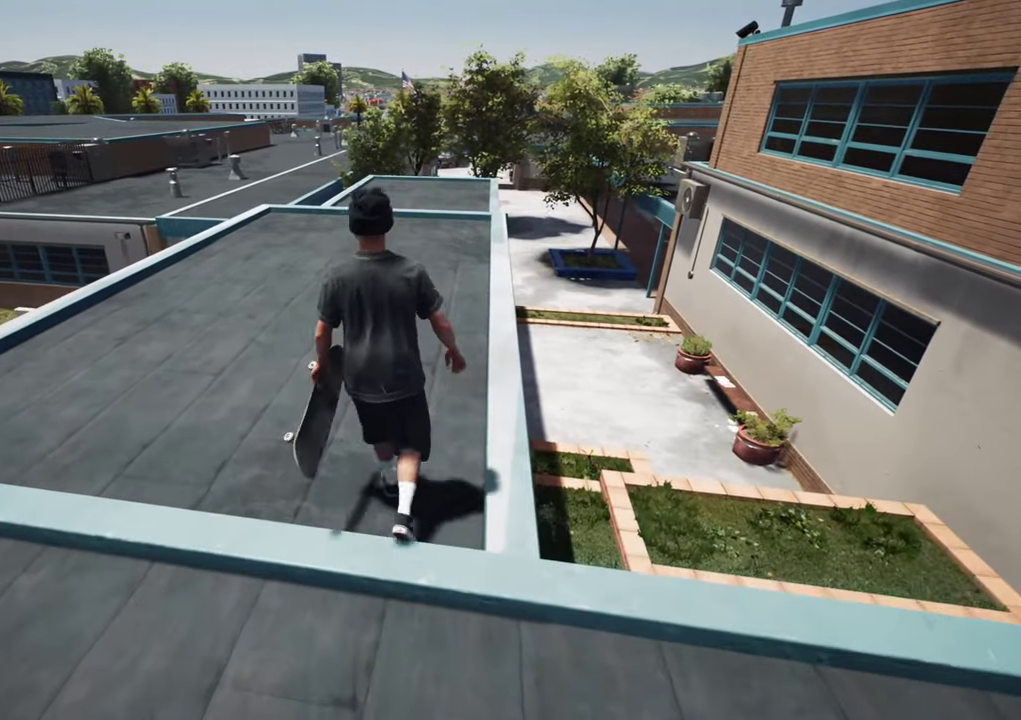
{"dt_ms": 500, "buttons": [], "left_stick": "center", "right_stick": "center", "events": []}
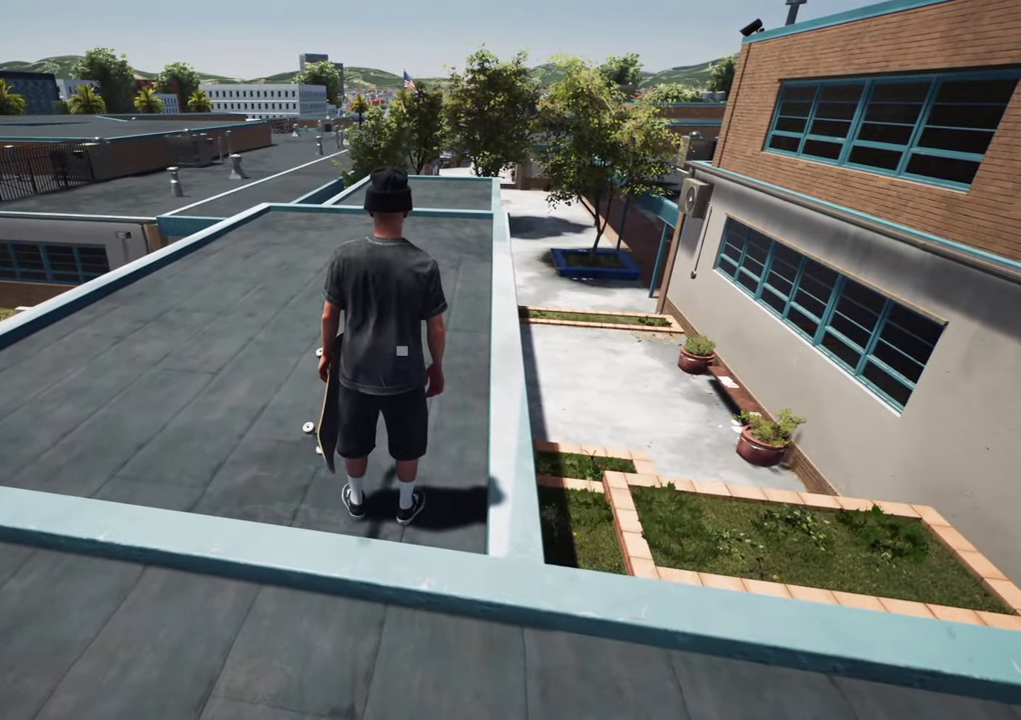
{"dt_ms": 600, "buttons": ["Y"], "left_stick": "center", "right_stick": "center", "events": [[534, "Y", "down"]]}
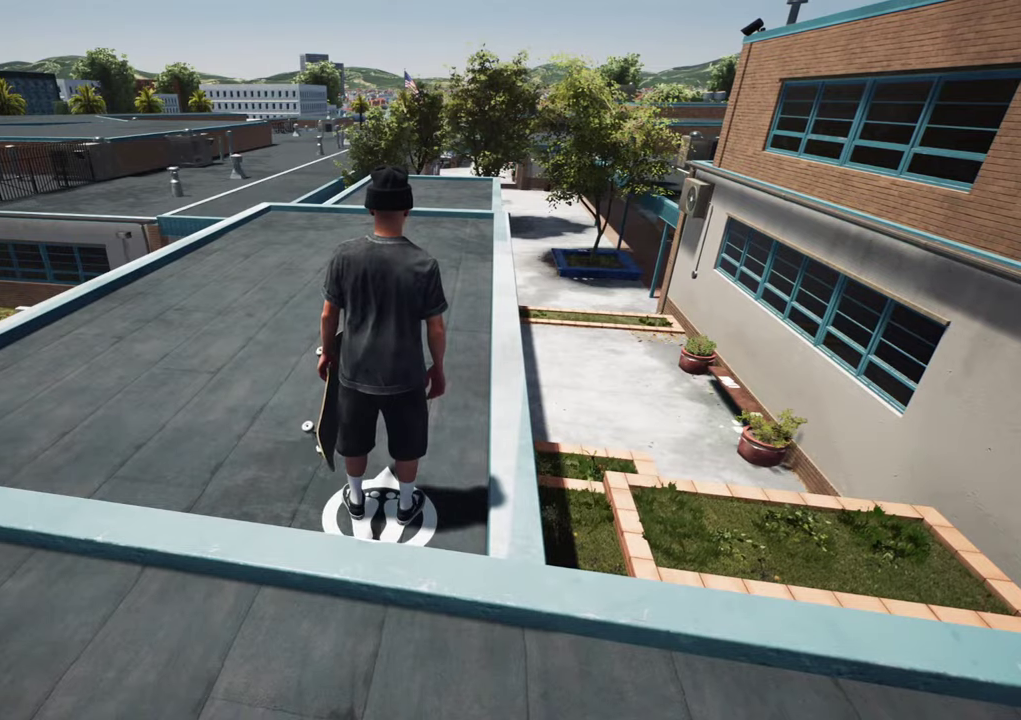
{"dt_ms": 400, "buttons": [], "left_stick": "center", "right_stick": "center", "events": [[200, "Y", "up"]]}
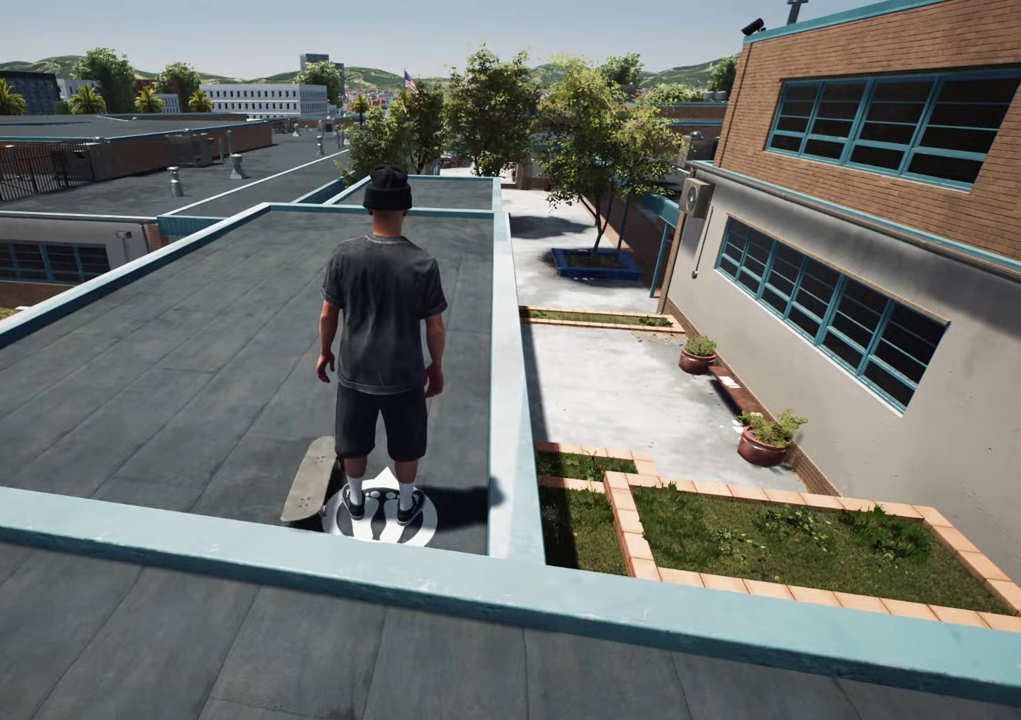
{"dt_ms": 500, "buttons": ["Y"], "left_stick": "center", "right_stick": "center", "events": [[300, "Y", "down"]]}
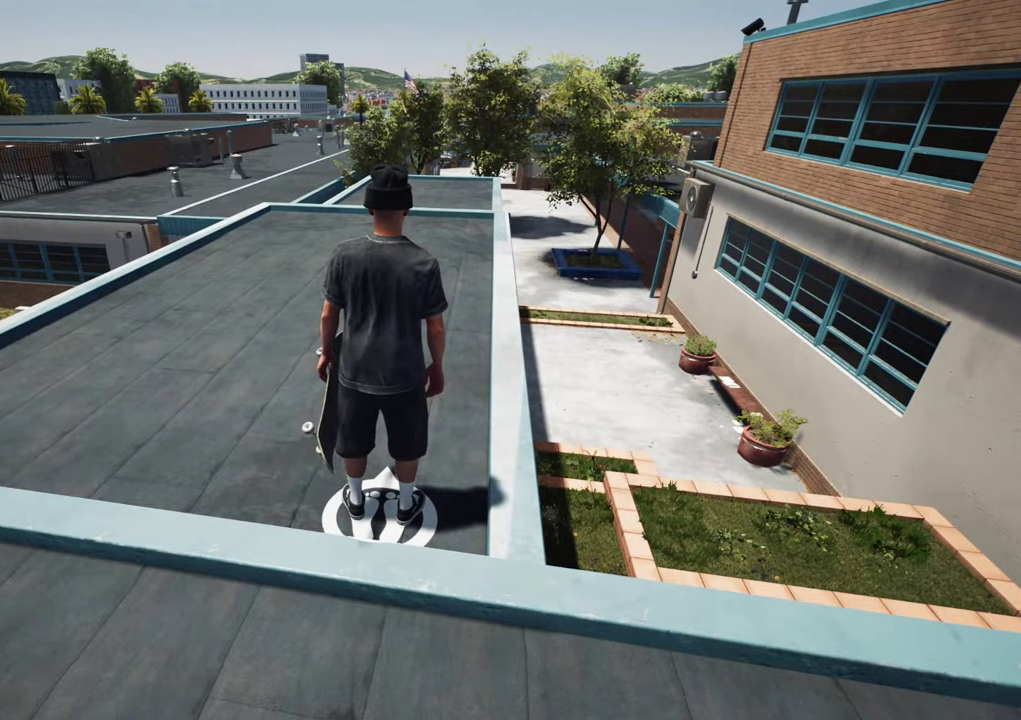
{"dt_ms": 500, "buttons": [], "left_stick": "center", "right_stick": "center", "events": [[234, "Y", "up"]]}
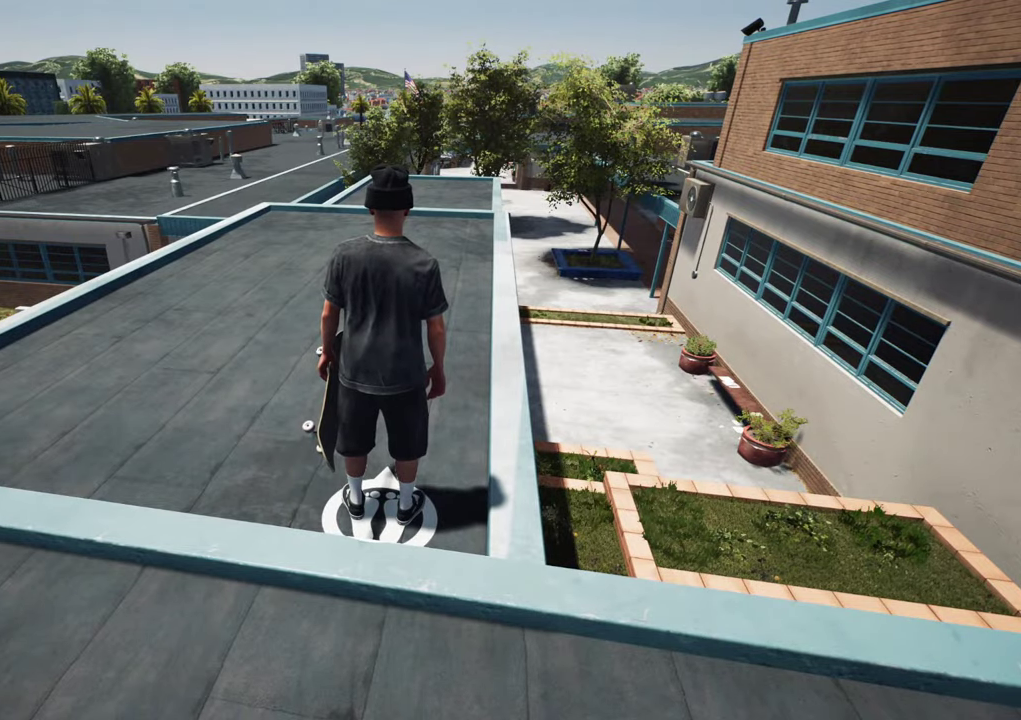
{"dt_ms": 500, "buttons": [], "left_stick": "center", "right_stick": "center", "events": []}
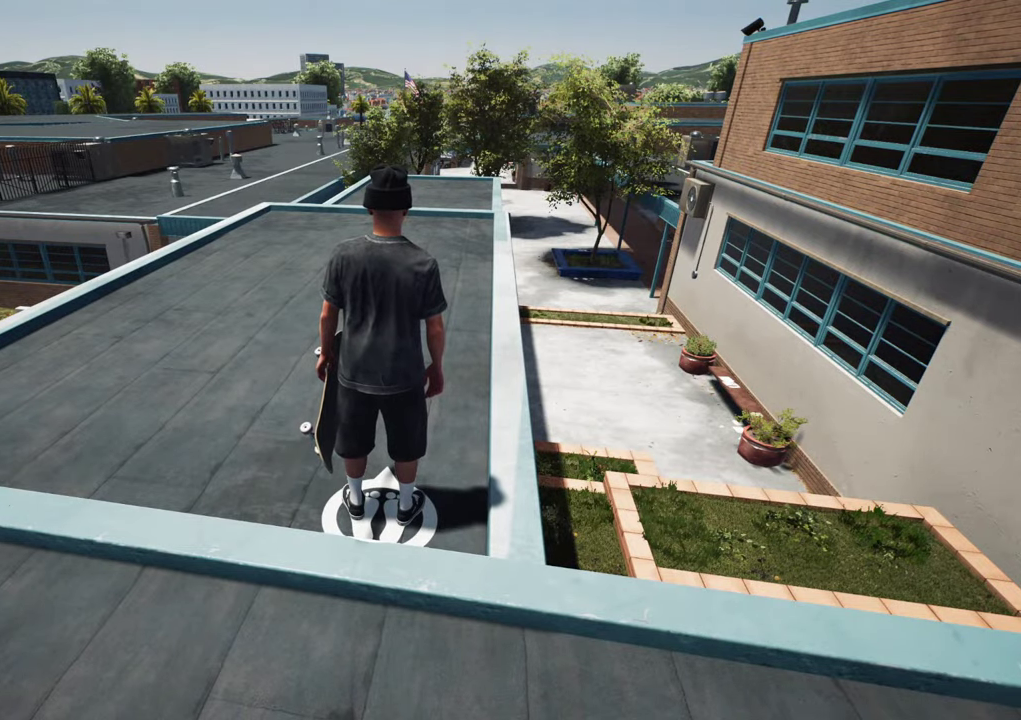
{"dt_ms": 300, "buttons": ["Y"], "left_stick": "up", "right_stick": "center", "events": [[100, "left_stick", "up"], [234, "Y", "down"]]}
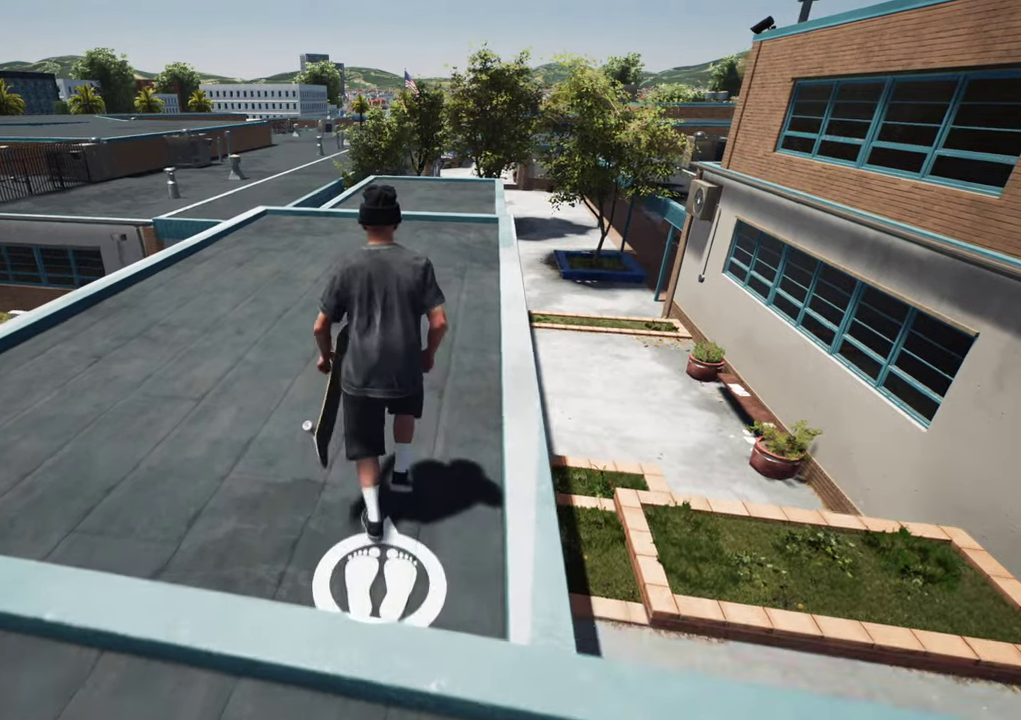
{"dt_ms": 700, "buttons": [], "left_stick": "center", "right_stick": "center"}
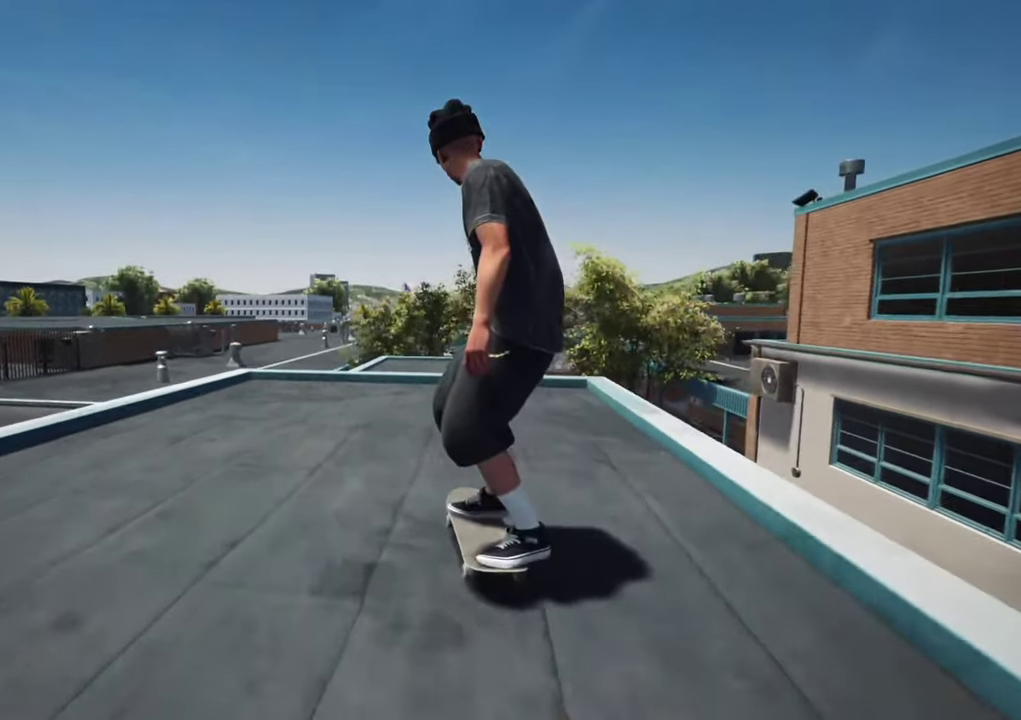
{"dt_ms": 300, "buttons": ["Y"], "left_stick": "center", "right_stick": "center", "events": [[200, "Y", "down"]]}
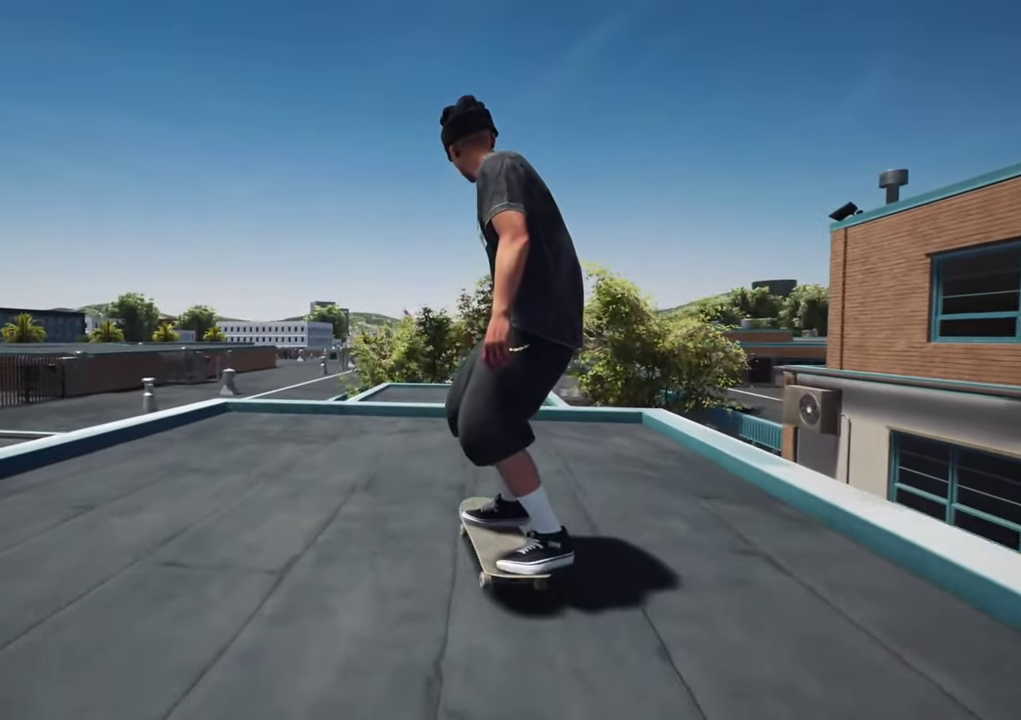
{"dt_ms": 700, "buttons": [], "left_stick": "down", "right_stick": "center", "events": [[50, "Y", "up"], [167, "left_stick", "down"]]}
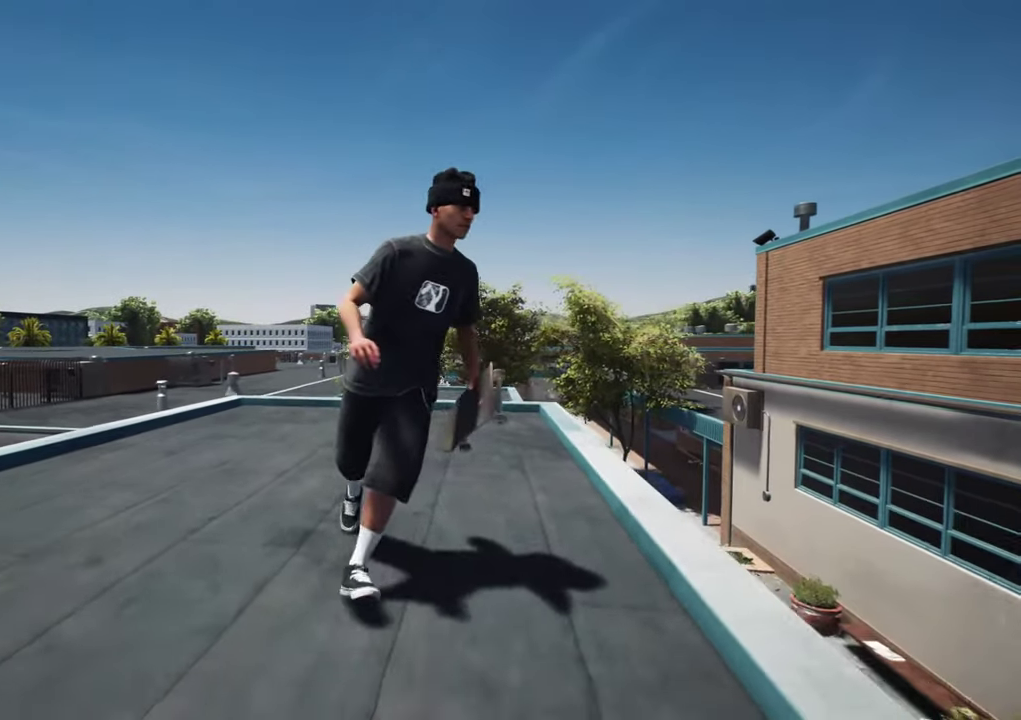
{"dt_ms": 300, "buttons": [], "left_stick": "down", "right_stick": "center", "events": []}
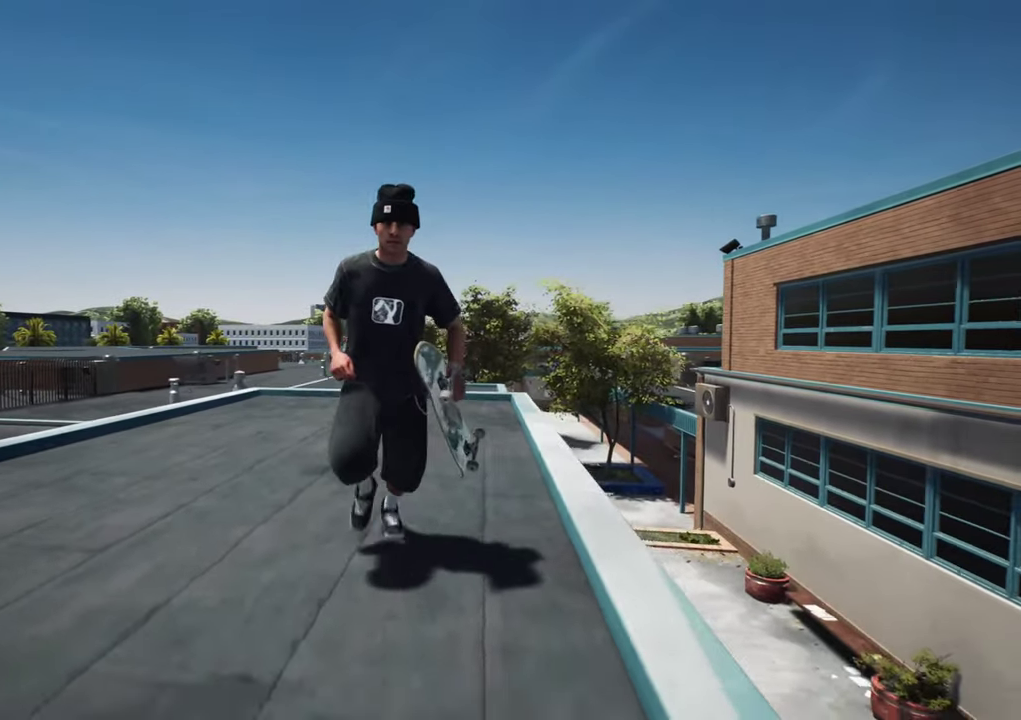
{"dt_ms": 800, "buttons": ["Y"], "left_stick": "up", "right_stick": "center"}
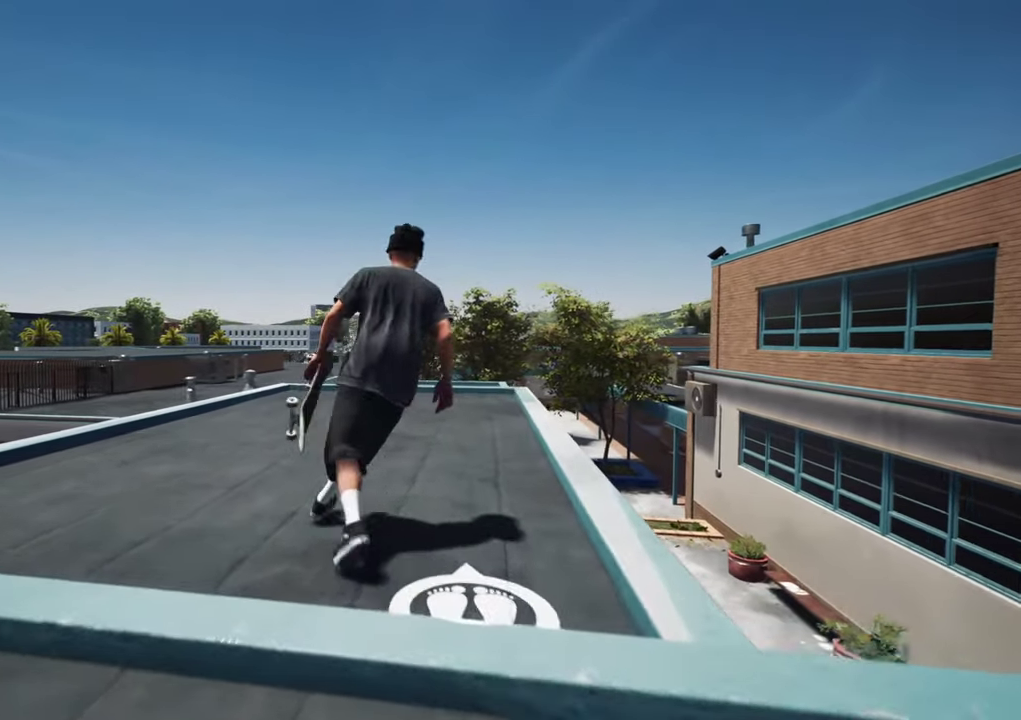
{"dt_ms": 400, "buttons": [], "left_stick": "up", "right_stick": "center"}
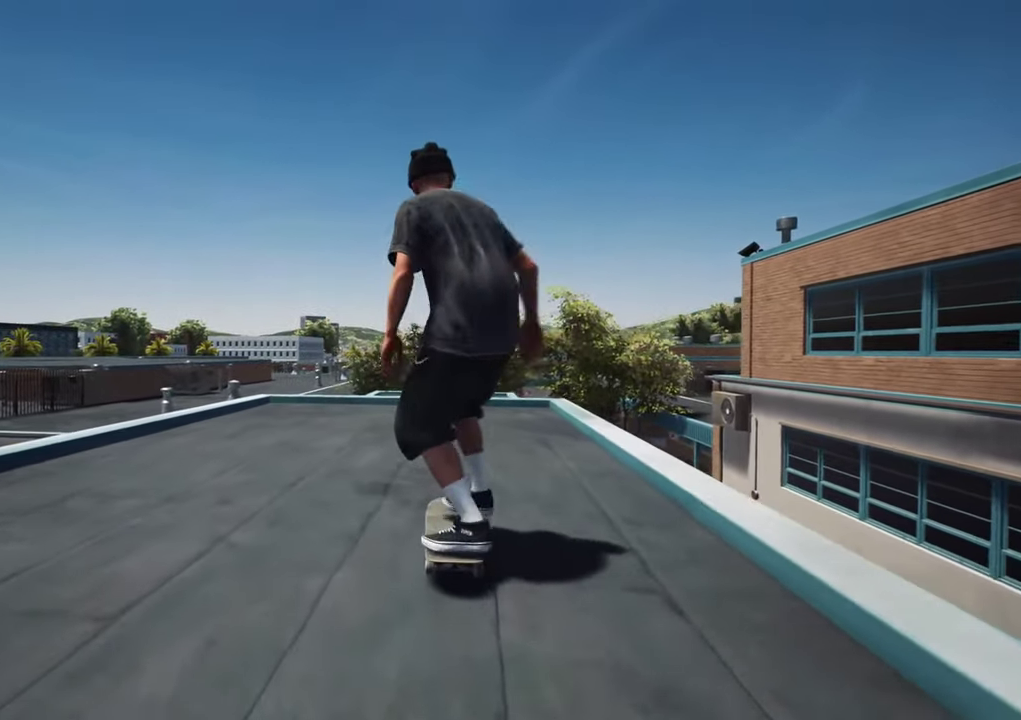
{"dt_ms": 400, "buttons": ["Y"], "left_stick": "down", "right_stick": "center", "events": [[67, "left_stick", "center"], [367, "Y", "down"], [400, "left_stick", "down"]]}
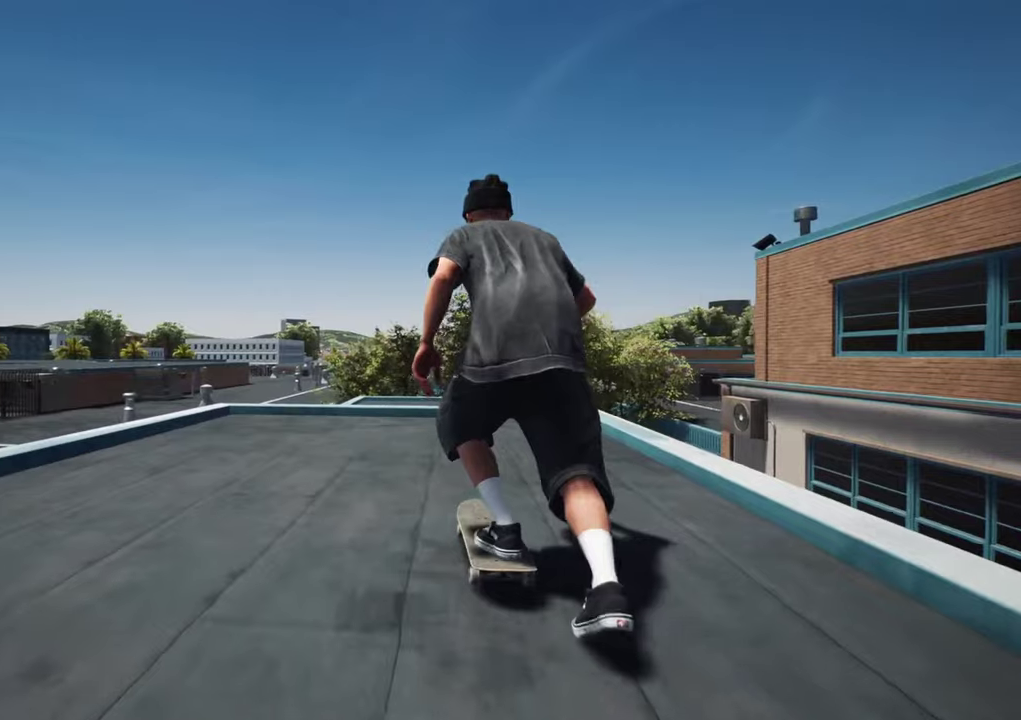
{"dt_ms": 600, "buttons": [], "left_stick": "down", "right_stick": "center", "events": [[84, "Y", "up"], [300, "right_stick", "left"], [500, "right_stick", "center"]]}